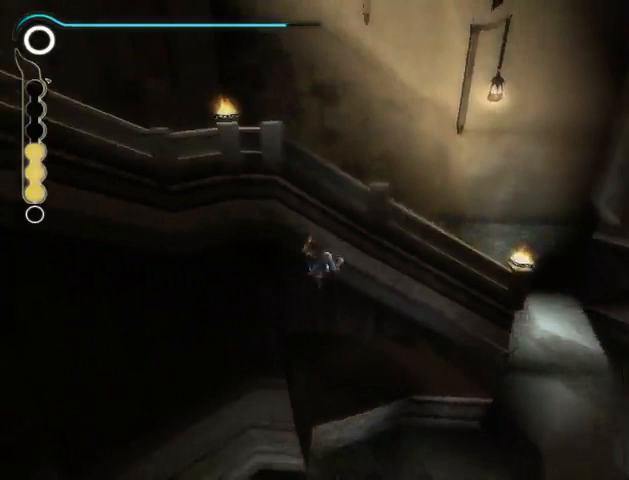
Gameplay with a controller (Xbox layout); each line is a JSON object with the inputs held at the frame after it. "events" lists button and stick changes between this image and that frame as [ms after this image, input, new state], when the widget could be followed in between. Not read: L2 L3 R2 R3.
{"buttons": ["A"], "left_stick": "up", "right_stick": "center", "events": [[200, "R1", "up"], [233, "left_stick", "center"], [333, "A", "down"], [433, "A", "up"], [433, "left_stick", "up"], [500, "A", "down"]]}
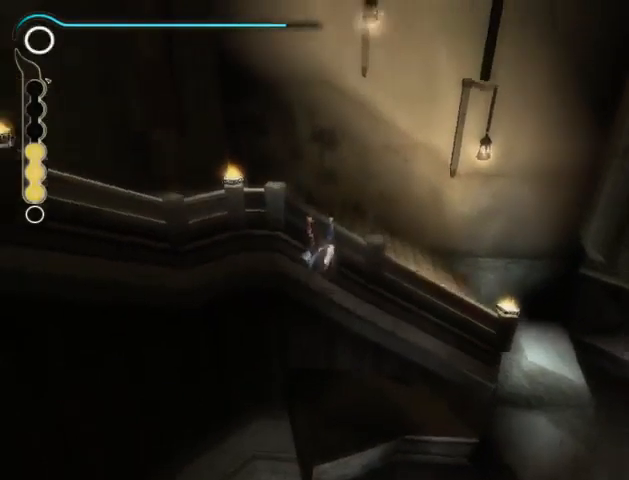
{"buttons": [], "left_stick": "up", "right_stick": "center", "events": [[67, "A", "up"], [133, "A", "down"], [200, "A", "up"], [267, "A", "down"], [333, "A", "up"], [400, "A", "down"], [467, "A", "up"]]}
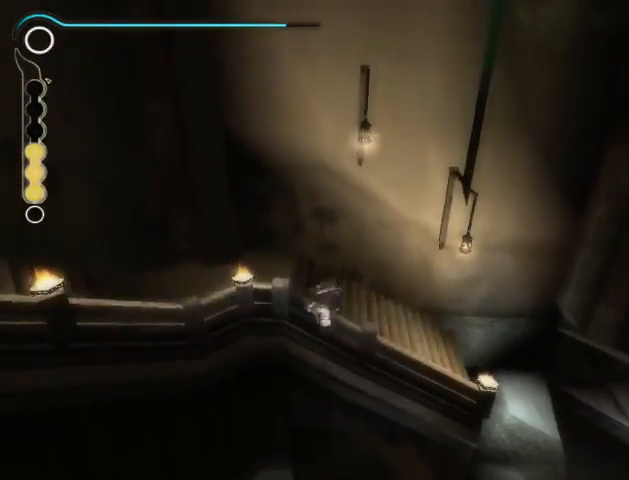
{"buttons": [], "left_stick": "up", "right_stick": "center", "events": []}
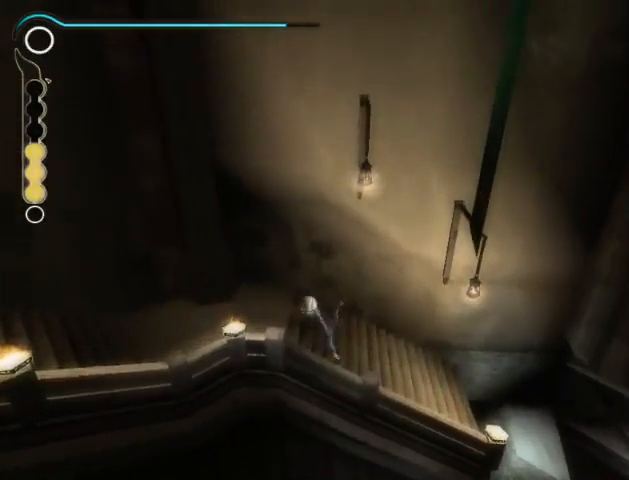
{"buttons": [], "left_stick": "up", "right_stick": "center", "events": []}
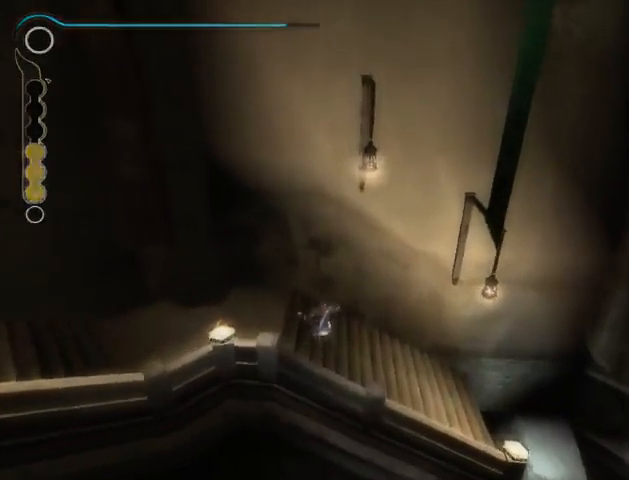
{"buttons": [], "left_stick": "left", "right_stick": "center", "events": [[267, "left_stick", "up-left"], [367, "left_stick", "left"]]}
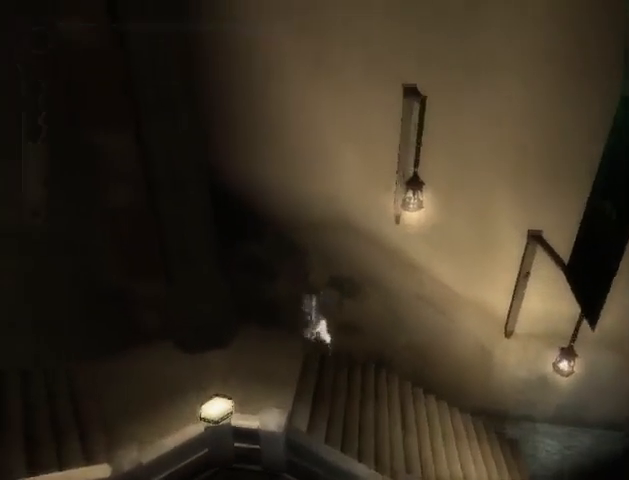
{"buttons": ["R1"], "left_stick": "left", "right_stick": "center", "events": [[267, "R1", "down"]]}
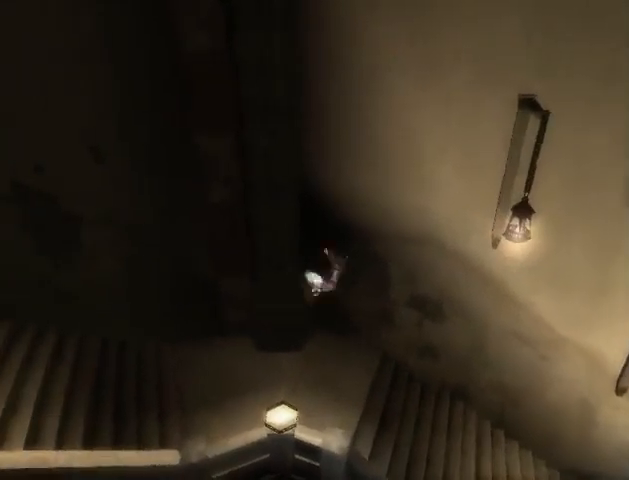
{"buttons": [], "left_stick": "left", "right_stick": "center", "events": [[400, "R1", "up"]]}
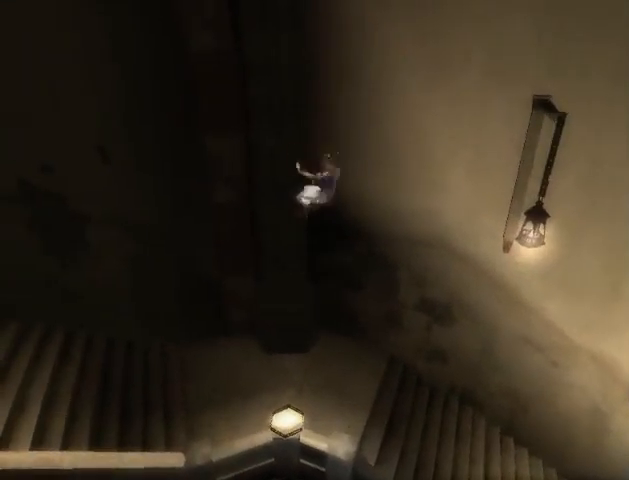
{"buttons": ["A", "R1"], "left_stick": "center", "right_stick": "center", "events": [[67, "R1", "down"], [67, "left_stick", "center"], [133, "A", "down"], [200, "A", "up"], [500, "A", "down"]]}
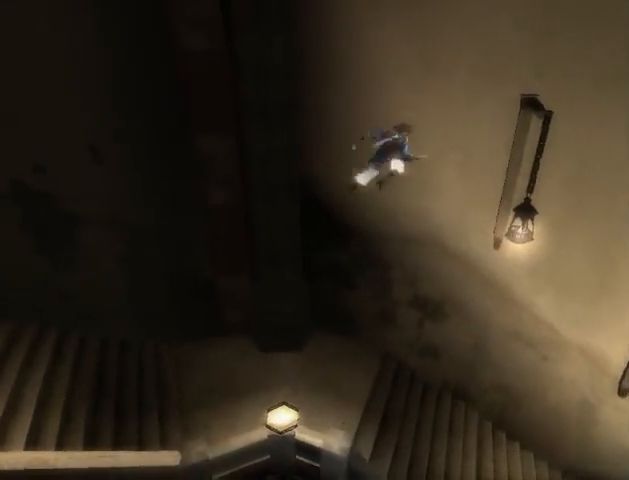
{"buttons": ["R1"], "left_stick": "center", "right_stick": "center", "events": [[67, "A", "up"], [167, "A", "down"], [233, "A", "up"], [300, "A", "down"], [367, "A", "up"], [467, "A", "down"], [500, "A", "up"]]}
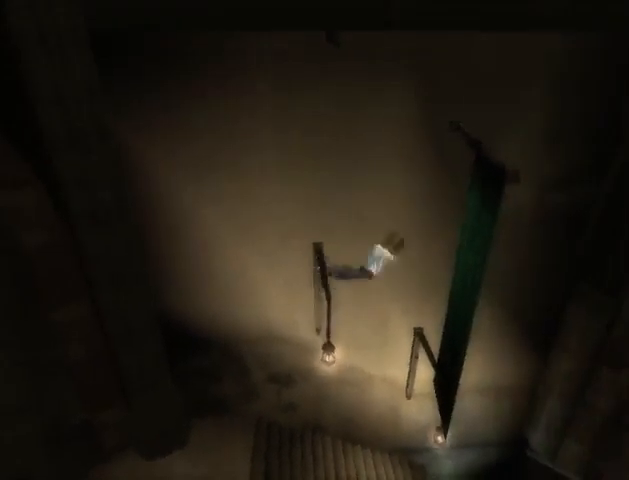
{"buttons": ["R1"], "left_stick": "center", "right_stick": "center", "events": [[67, "A", "down"], [133, "A", "up"], [200, "A", "down"], [267, "A", "up"]]}
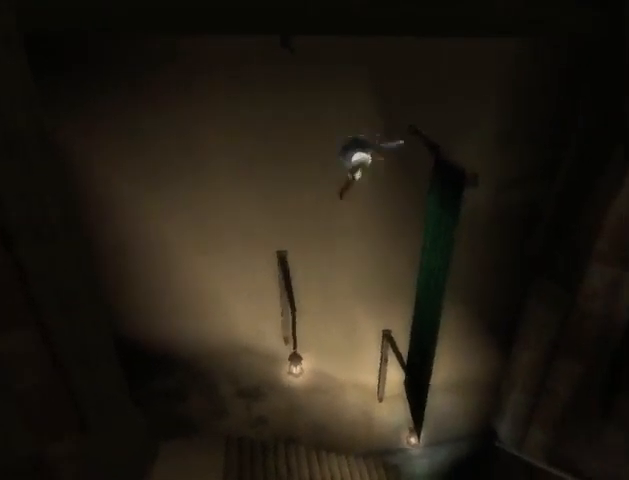
{"buttons": ["A", "R1"], "left_stick": "center", "right_stick": "center", "events": [[67, "A", "down"], [133, "A", "up"], [200, "A", "down"], [433, "A", "up"], [500, "A", "down"]]}
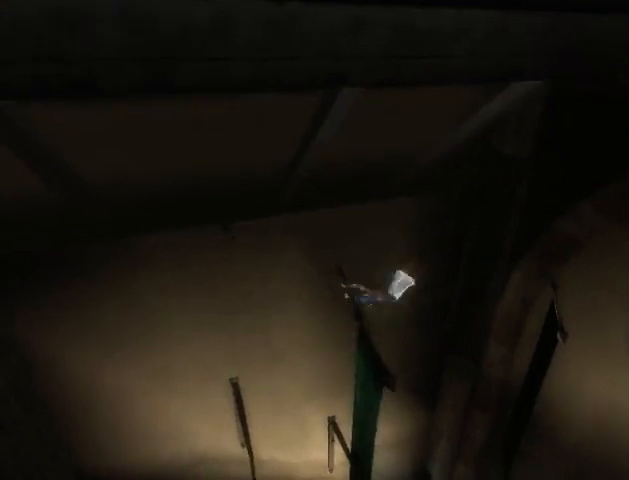
{"buttons": ["R1"], "left_stick": "center", "right_stick": "center", "events": [[67, "A", "up"], [133, "A", "down"], [200, "A", "up"], [300, "A", "down"], [333, "A", "up"], [433, "A", "down"], [467, "A", "up"]]}
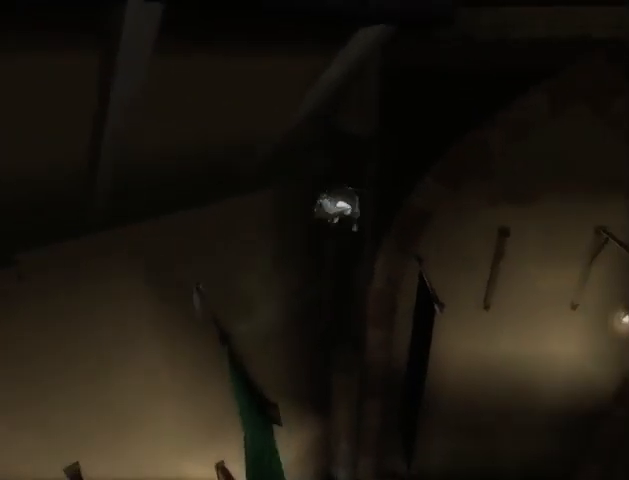
{"buttons": ["R1"], "left_stick": "center", "right_stick": "center", "events": [[300, "A", "down"], [333, "A", "up"], [433, "A", "down"], [500, "A", "up"]]}
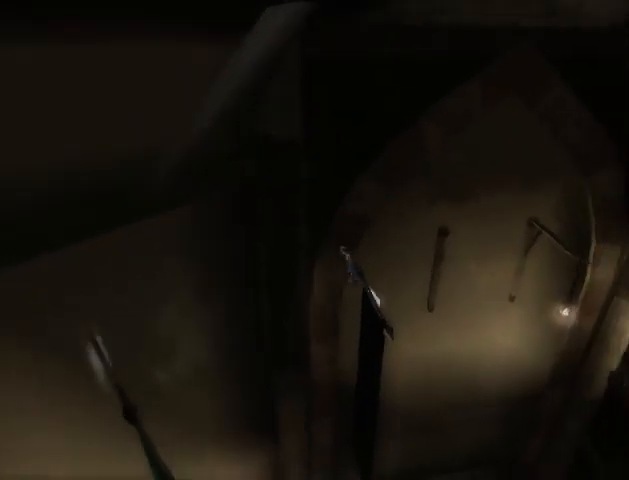
{"buttons": ["A", "R1"], "left_stick": "center", "right_stick": "center", "events": [[67, "A", "down"], [133, "A", "up"], [200, "A", "down"], [233, "A", "up"], [367, "A", "down"], [400, "A", "up"], [500, "A", "down"]]}
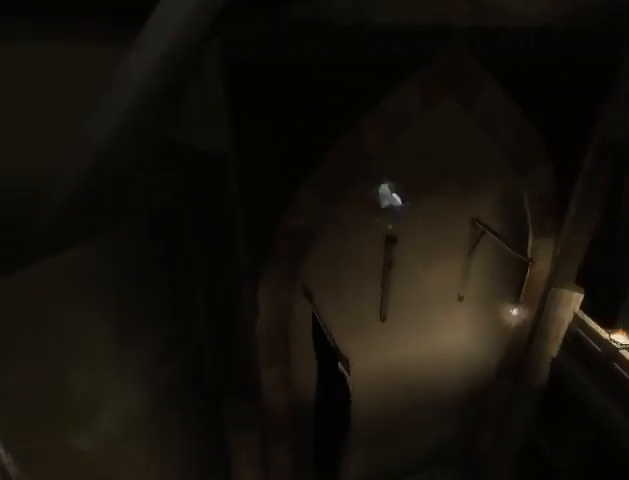
{"buttons": [], "left_stick": "center", "right_stick": "center", "events": [[33, "A", "up"], [233, "R1", "up"]]}
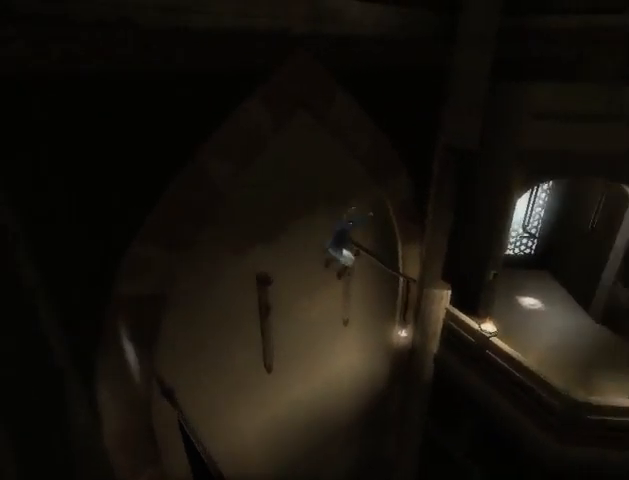
{"buttons": ["A"], "left_stick": "center", "right_stick": "center", "events": [[200, "A", "down"], [200, "R1", "down"], [233, "A", "up"], [267, "R1", "up"], [367, "A", "down"], [400, "A", "up"], [500, "A", "down"]]}
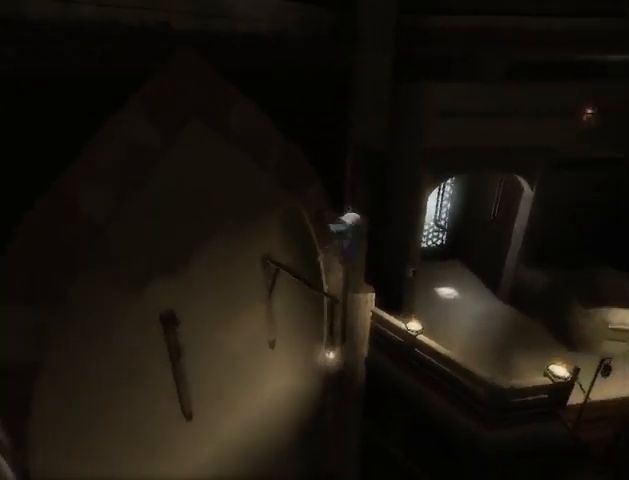
{"buttons": [], "left_stick": "center", "right_stick": "center", "events": [[33, "A", "up"], [100, "A", "down"], [200, "A", "up"]]}
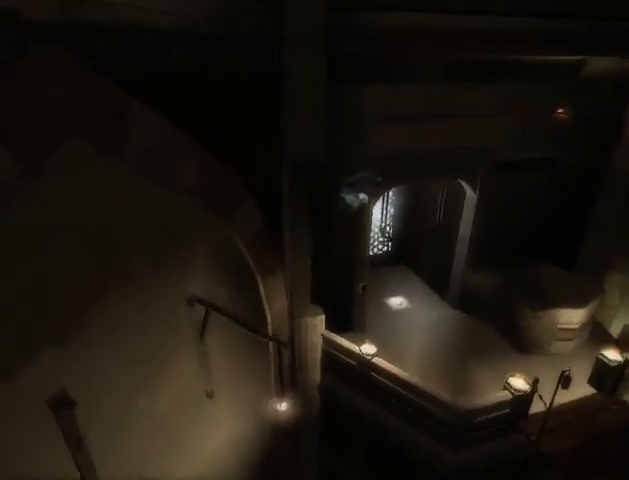
{"buttons": [], "left_stick": "up", "right_stick": "center", "events": [[167, "left_stick", "up"]]}
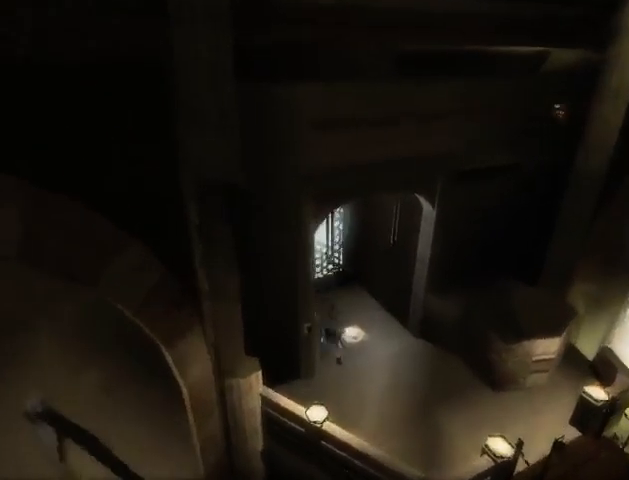
{"buttons": [], "left_stick": "up-right", "right_stick": "center", "events": [[267, "left_stick", "up-right"]]}
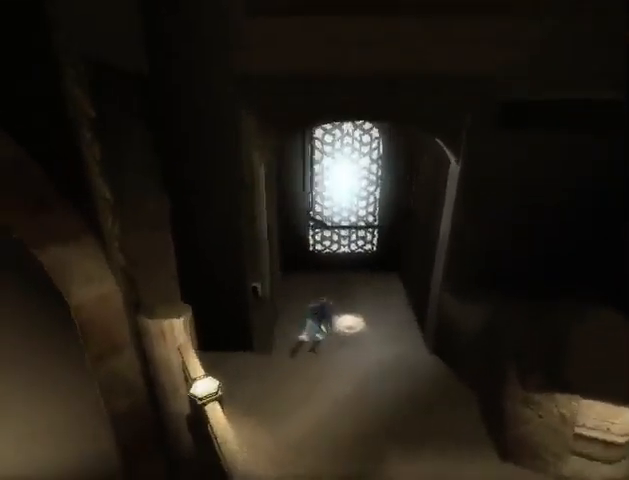
{"buttons": [], "left_stick": "down-left", "right_stick": "center", "events": [[133, "left_stick", "down"], [333, "left_stick", "down-left"]]}
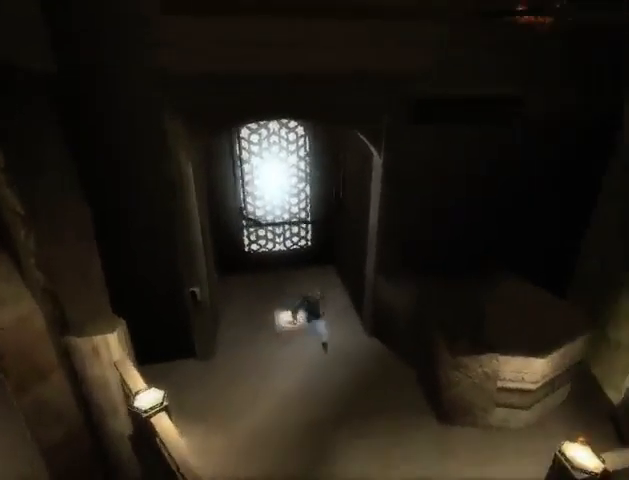
{"buttons": [], "left_stick": "up-left", "right_stick": "center", "events": [[267, "left_stick", "left"], [500, "left_stick", "up-left"]]}
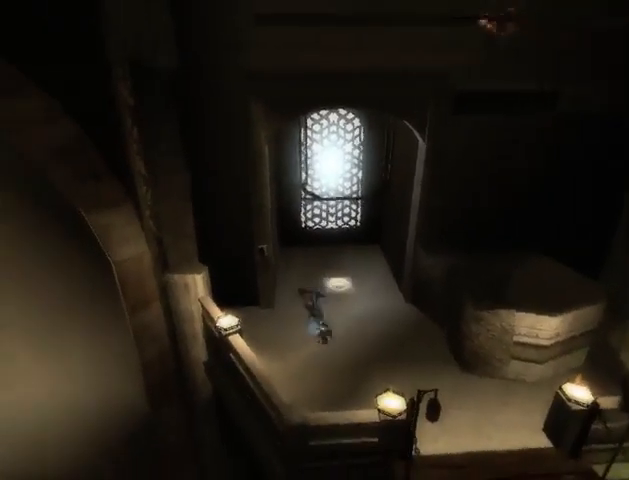
{"buttons": ["R1"], "left_stick": "up", "right_stick": "center", "events": [[100, "left_stick", "up"], [467, "R1", "down"]]}
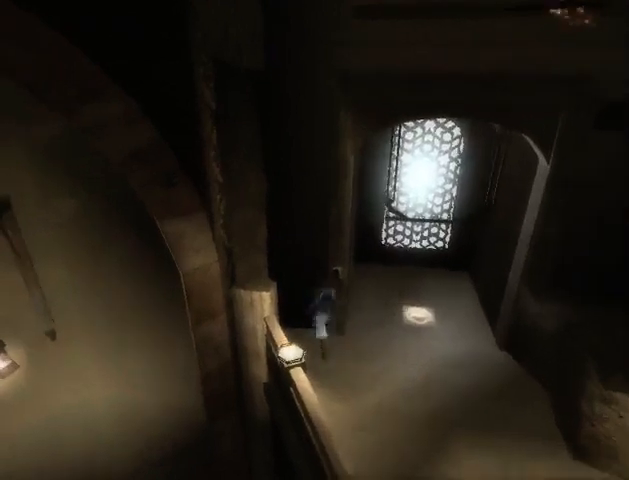
{"buttons": [], "left_stick": "center", "right_stick": "center", "events": [[367, "A", "down"], [367, "R1", "up"], [367, "left_stick", "up-right"], [400, "A", "up"], [500, "left_stick", "center"]]}
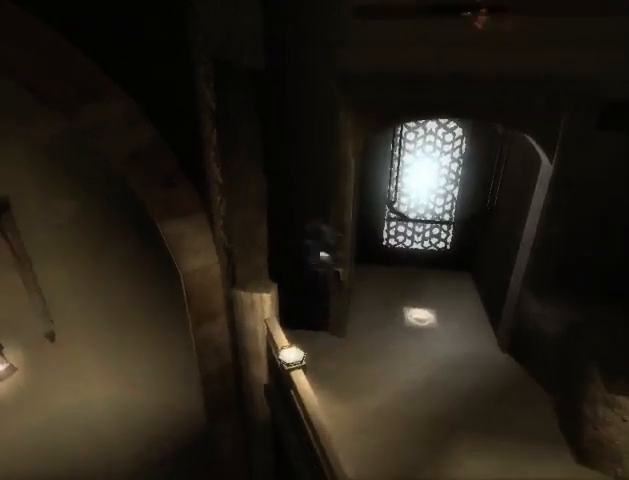
{"buttons": ["B"], "left_stick": "center", "right_stick": "center", "events": [[267, "B", "down"]]}
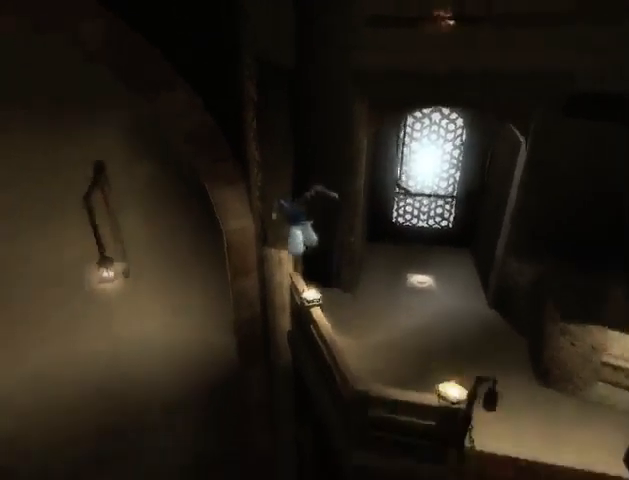
{"buttons": ["B"], "left_stick": "center", "right_stick": "center", "events": []}
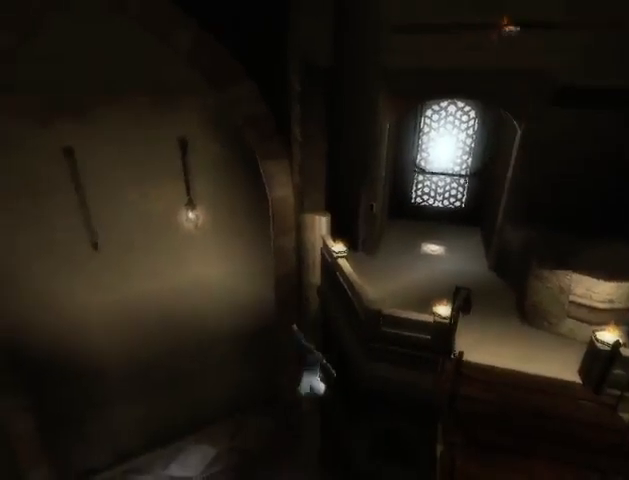
{"buttons": ["B"], "left_stick": "center", "right_stick": "center", "events": []}
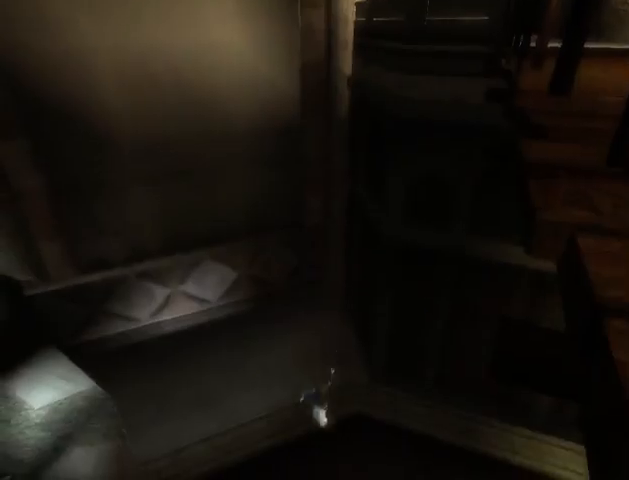
{"buttons": ["B"], "left_stick": "center", "right_stick": "center", "events": []}
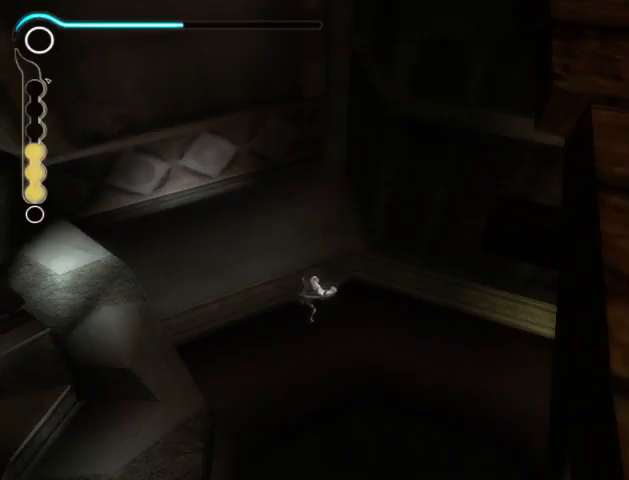
{"buttons": ["B"], "left_stick": "center", "right_stick": "center", "events": []}